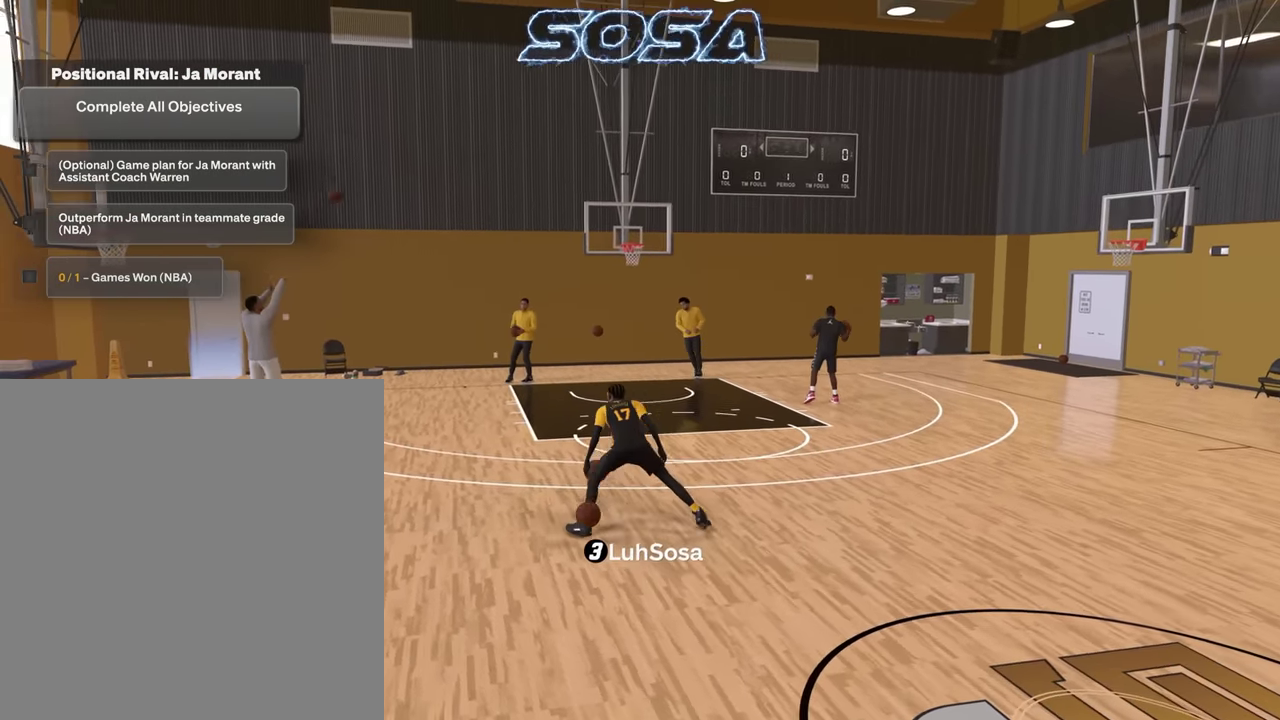
Gameplay with a controller (PlayStation layout); each line is a JSON object with the inputs held at the frame after it (dt_ms = milliseconds from this image to that frame). "events" lists button and stick changes between this image and that frame as [ms after this image, input, new state], when the widget could be followed in between.
{"dt_ms": 400, "buttons": ["R2"], "left_stick": "up-left", "right_stick": "center", "events": [[133, "left_stick", "up-left"], [150, "right_stick", "down-right"], [316, "right_stick", "up"], [366, "right_stick", "center"]]}
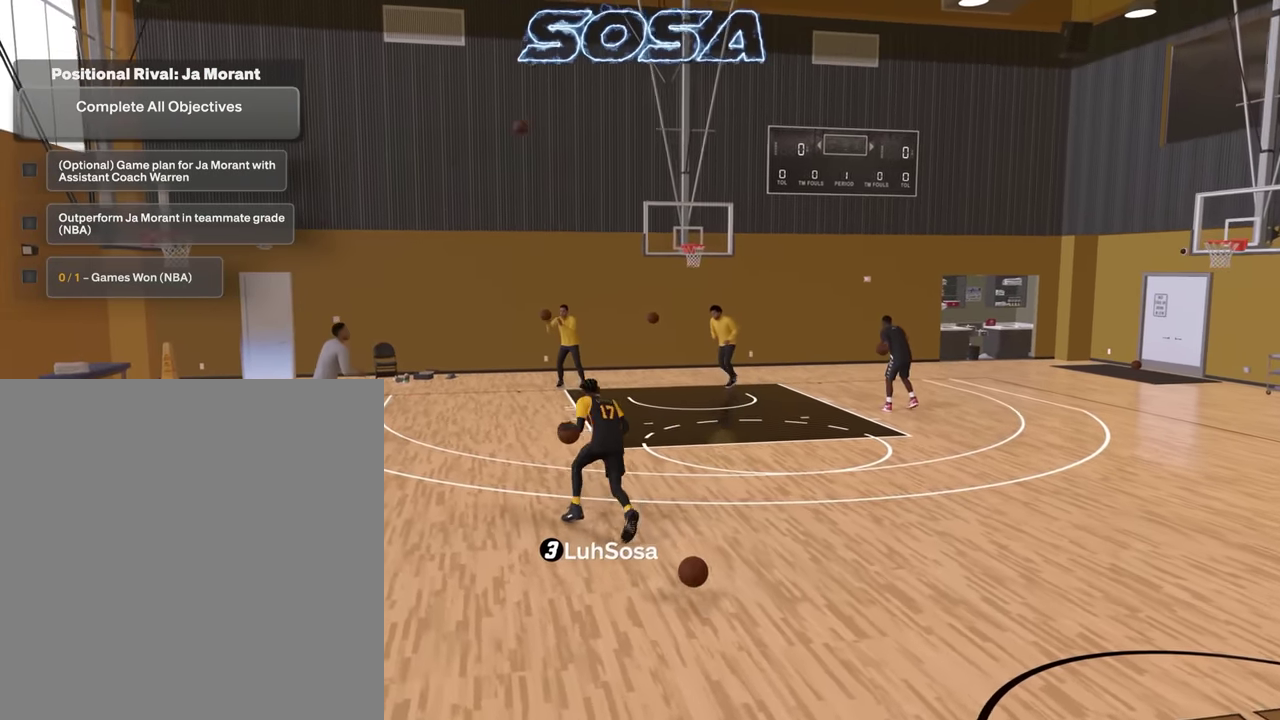
{"dt_ms": 400, "buttons": ["R2"], "left_stick": "up-left", "right_stick": "center", "events": []}
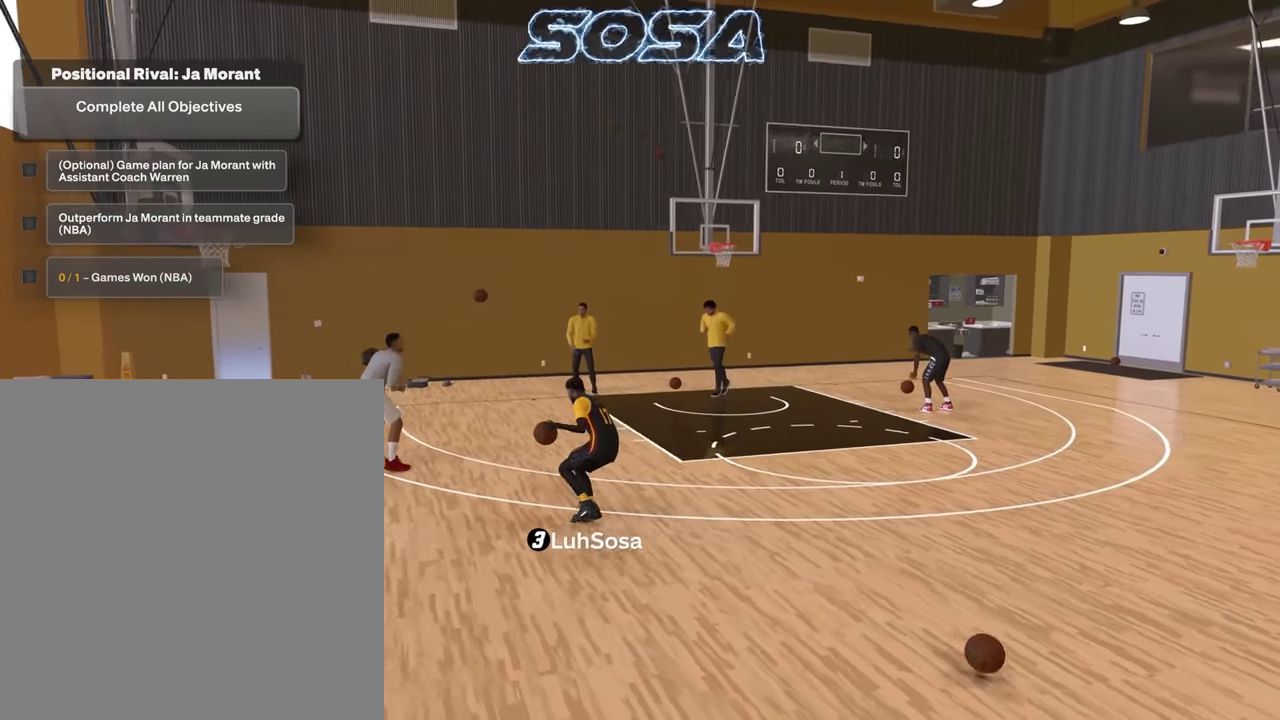
{"dt_ms": 600, "buttons": [], "left_stick": "center", "right_stick": "center", "events": [[150, "left_stick", "up"], [367, "R2", "up"], [367, "left_stick", "center"]]}
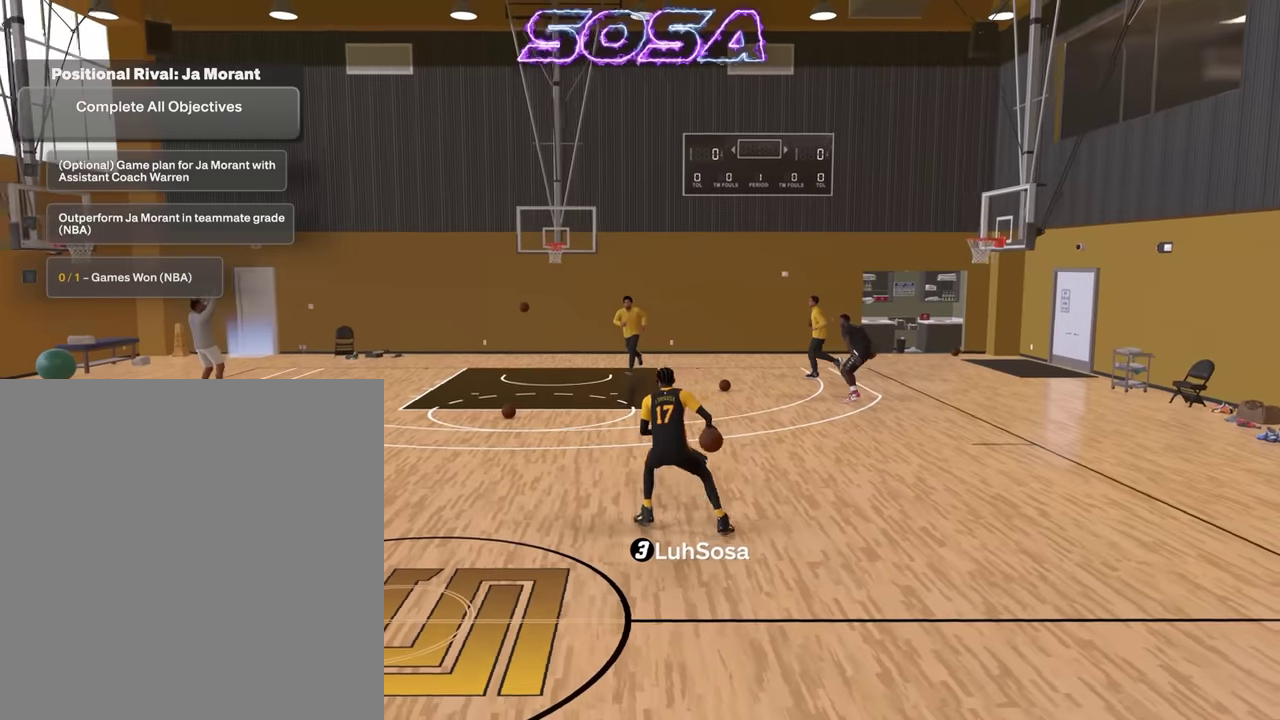
{"dt_ms": 300, "buttons": [], "left_stick": "center", "right_stick": "center", "events": []}
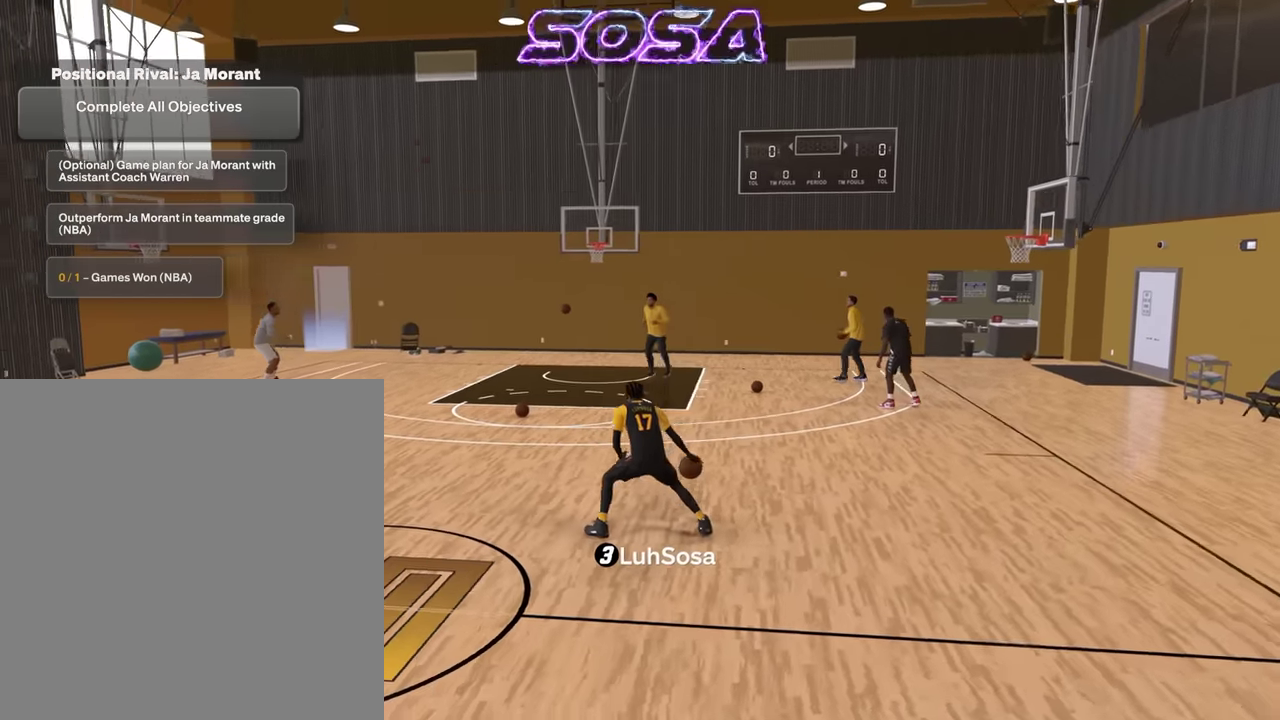
{"dt_ms": 800, "buttons": [], "left_stick": "center", "right_stick": "center", "events": []}
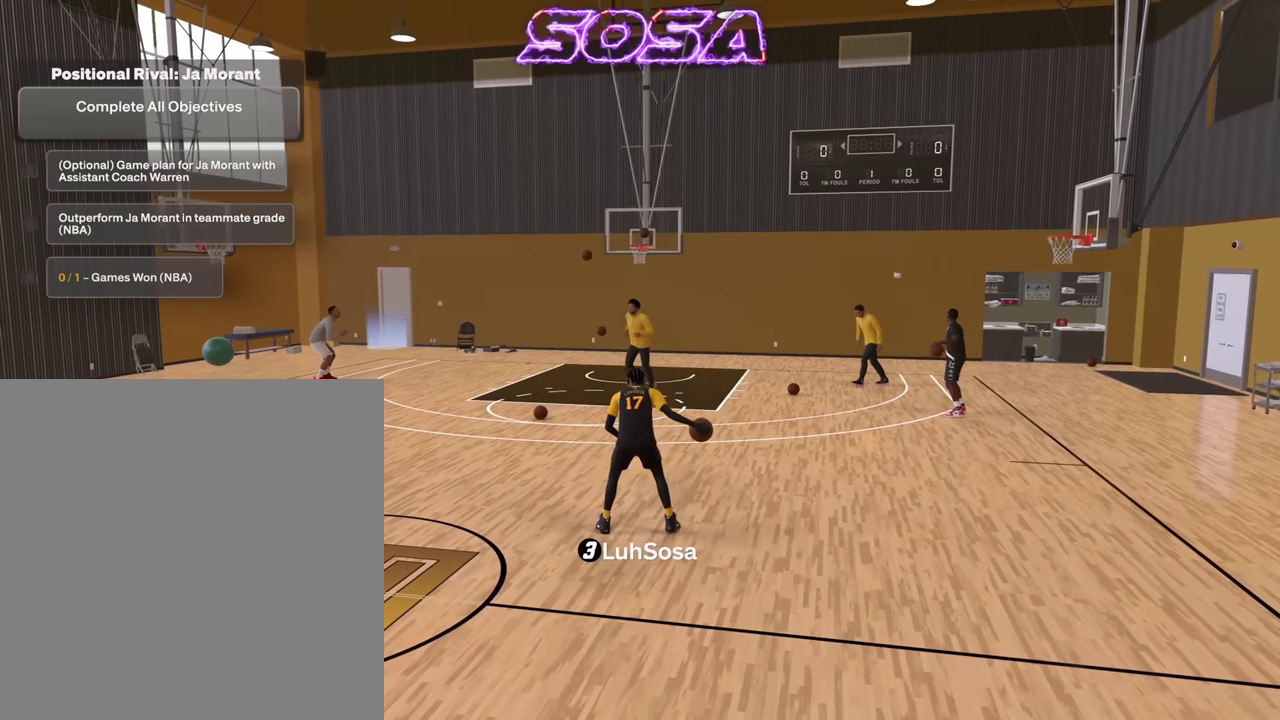
{"dt_ms": 400, "buttons": ["R2"], "left_stick": "left", "right_stick": "center", "events": [[284, "left_stick", "left"], [350, "R2", "down"]]}
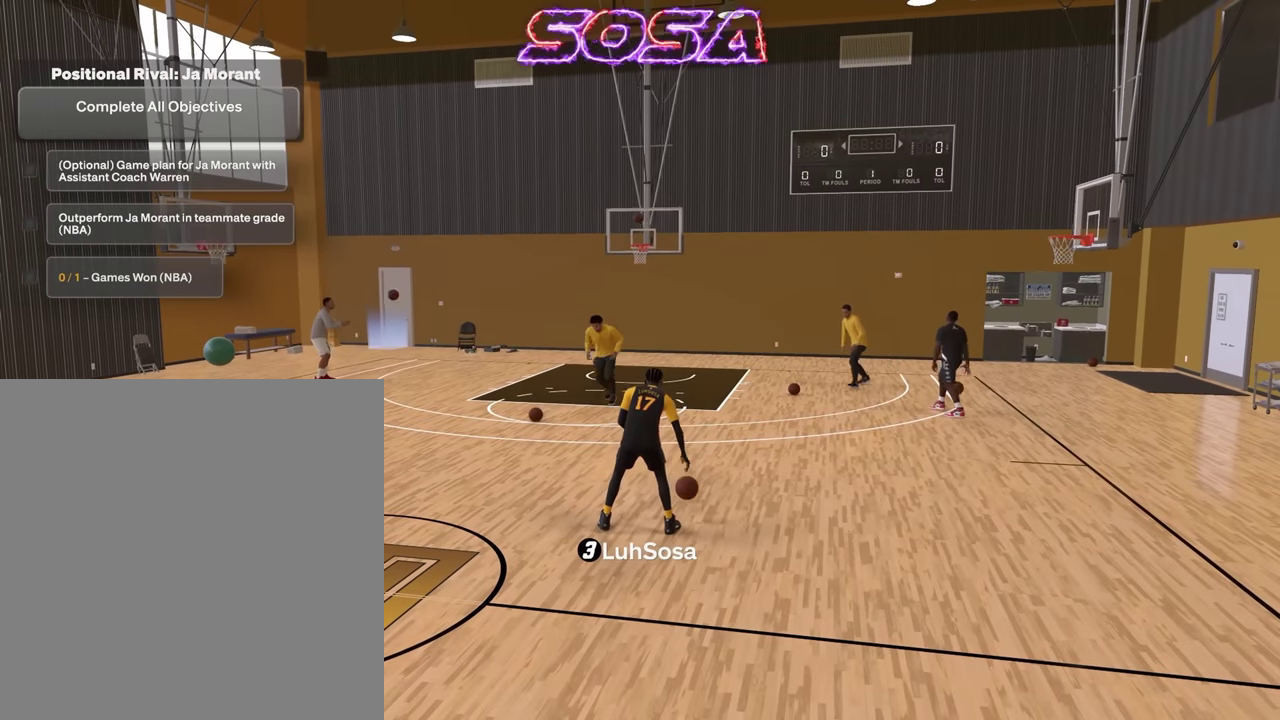
{"dt_ms": 500, "buttons": ["R2"], "left_stick": "left", "right_stick": "center", "events": []}
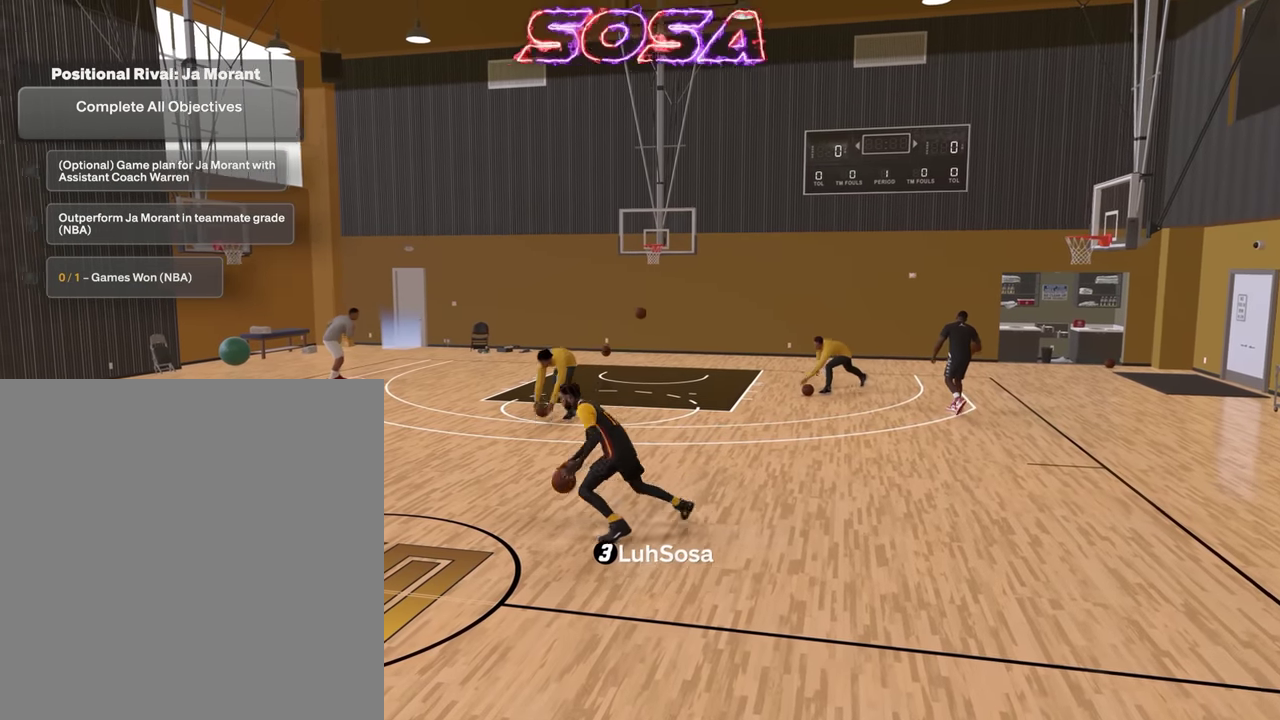
{"dt_ms": 300, "buttons": [], "left_stick": "center", "right_stick": "center", "events": [[100, "left_stick", "up-left"], [117, "R2", "up"], [150, "left_stick", "center"]]}
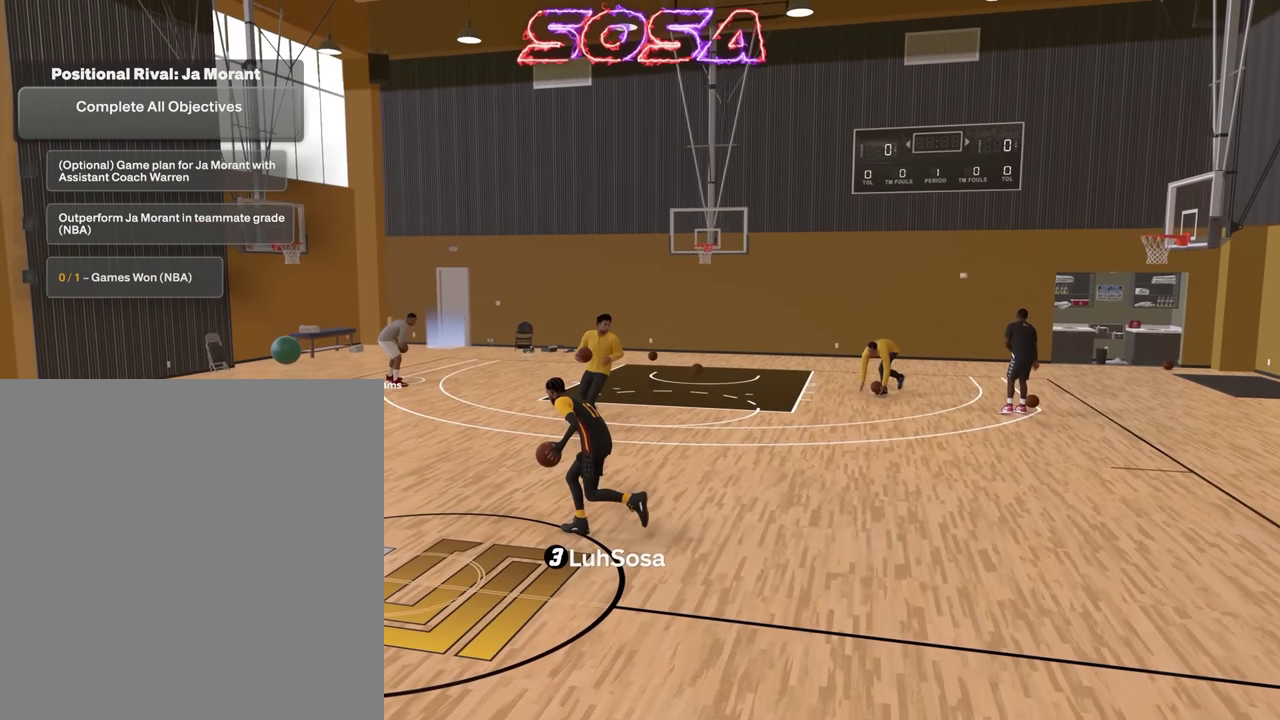
{"dt_ms": 800, "buttons": [], "left_stick": "center", "right_stick": "center", "events": []}
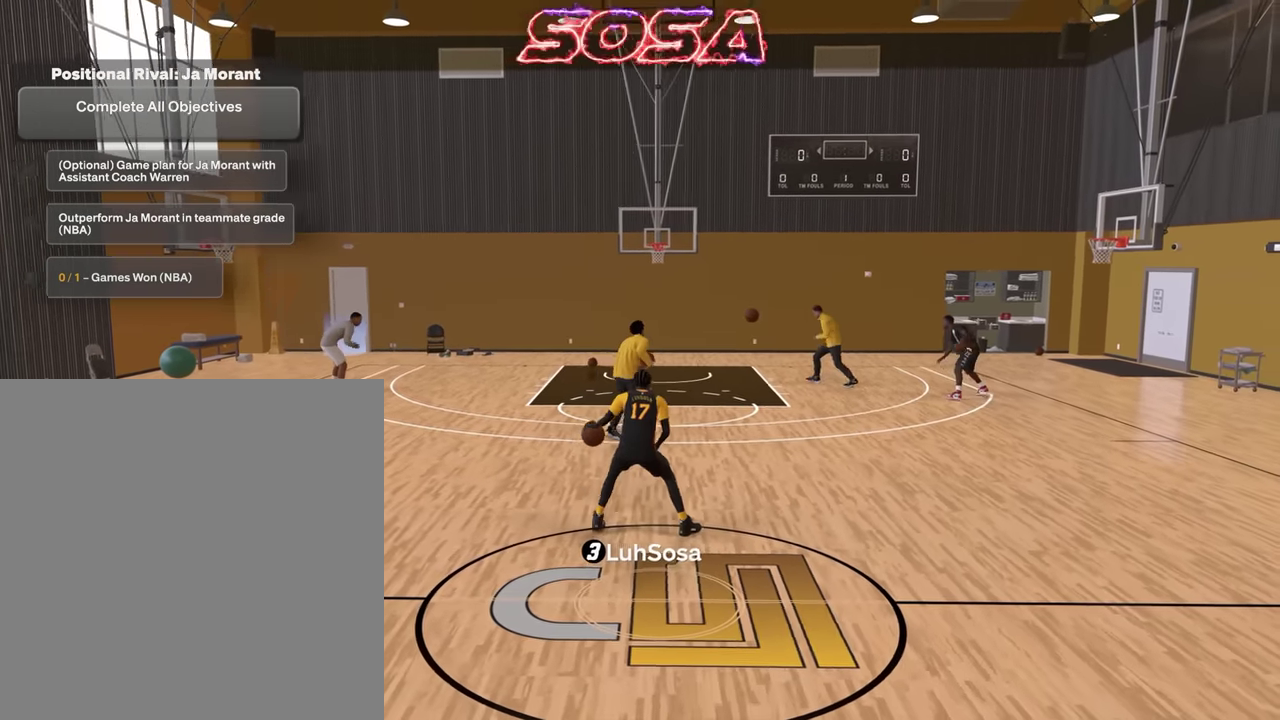
{"dt_ms": 400, "buttons": [], "left_stick": "center", "right_stick": "center", "events": []}
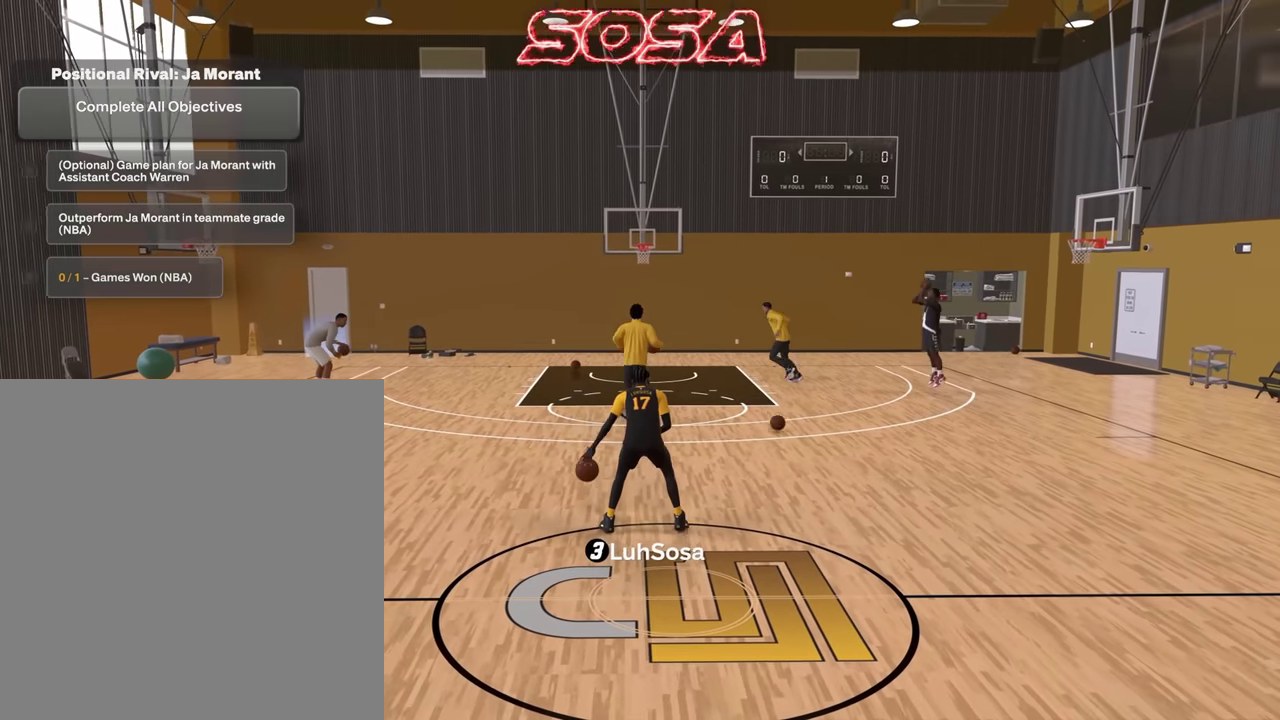
{"dt_ms": 500, "buttons": ["R2"], "left_stick": "center", "right_stick": "center", "events": [[234, "R2", "down"]]}
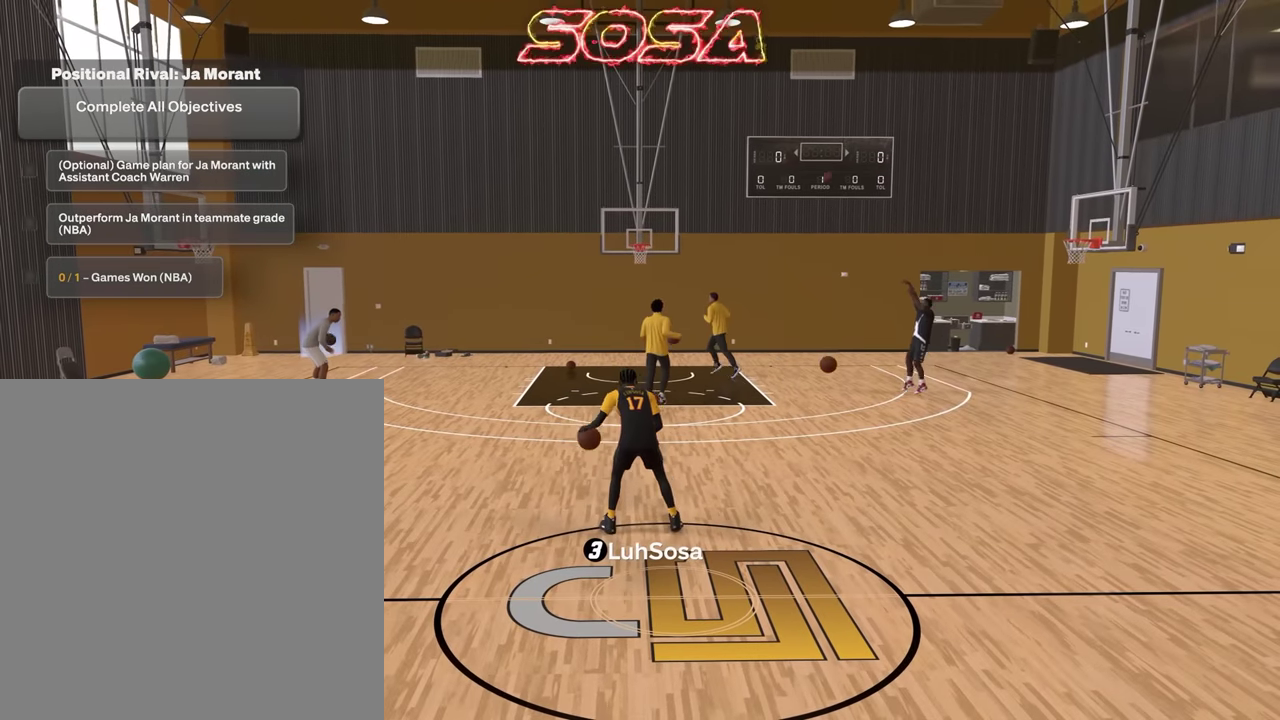
{"dt_ms": 500, "buttons": ["R2"], "left_stick": "center", "right_stick": "center", "events": []}
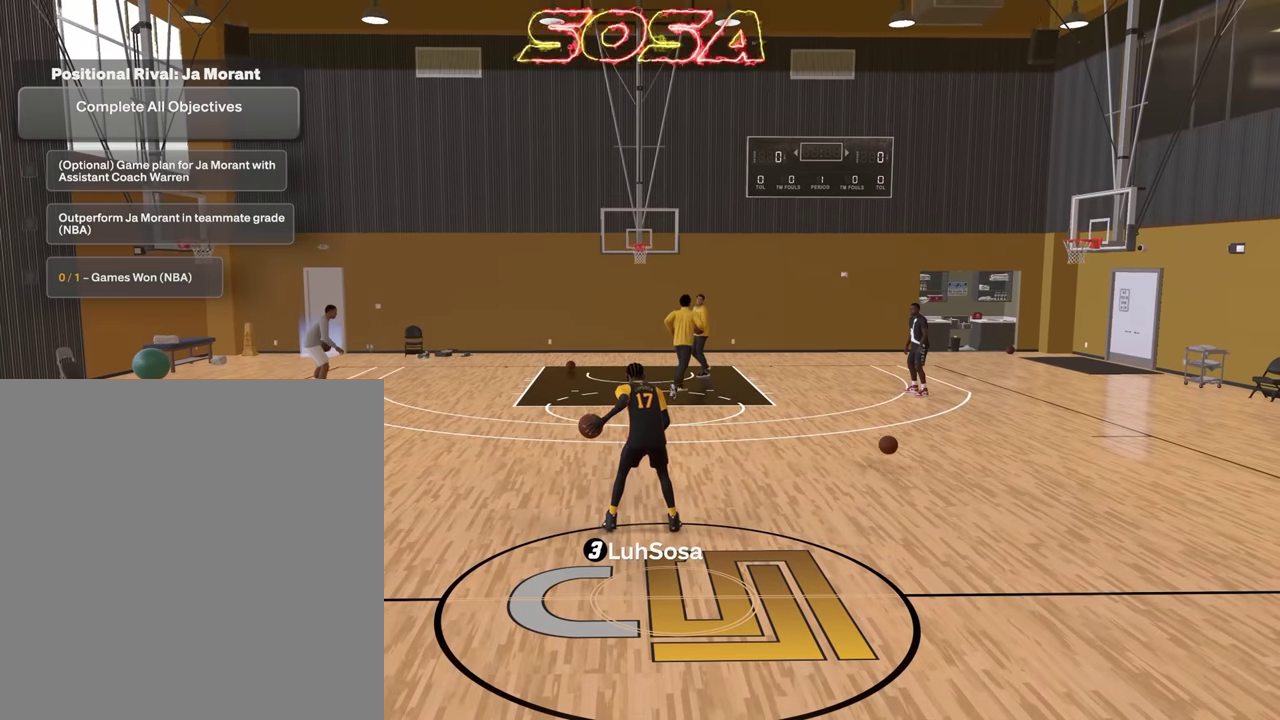
{"dt_ms": 500, "buttons": ["R2"], "left_stick": "center", "right_stick": "center", "events": []}
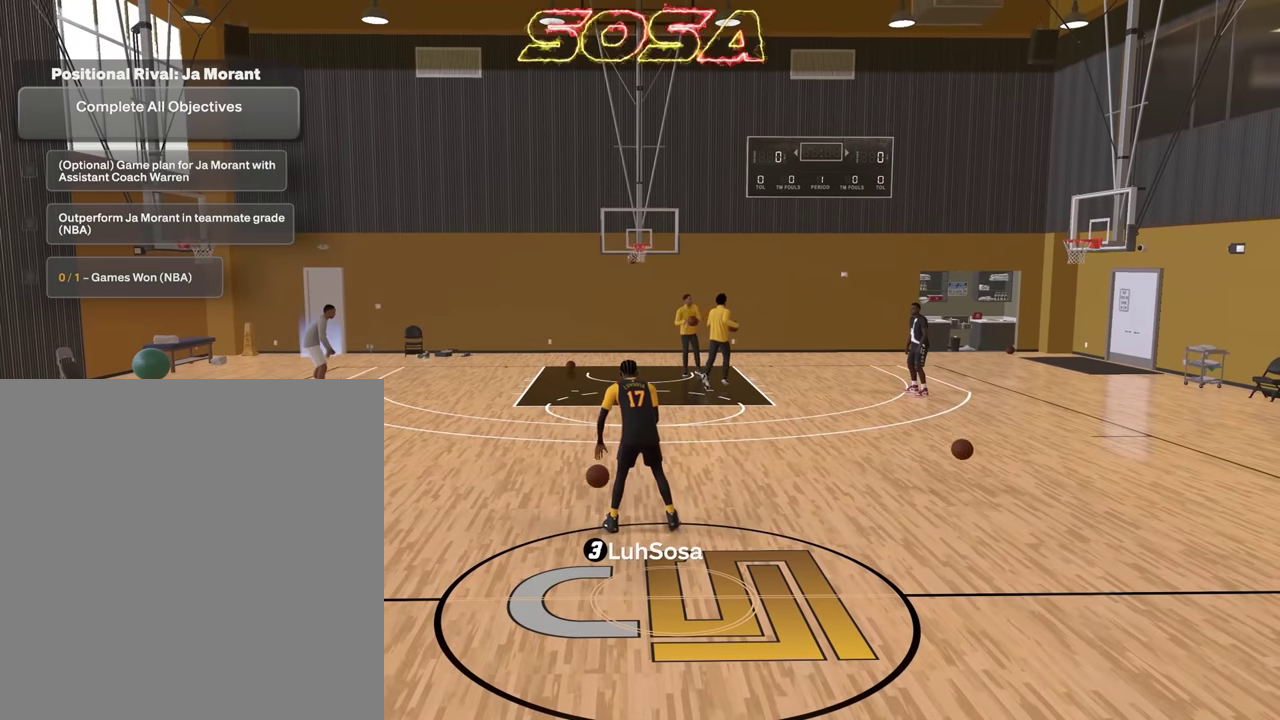
{"dt_ms": 400, "buttons": ["R2"], "left_stick": "center", "right_stick": "center", "events": []}
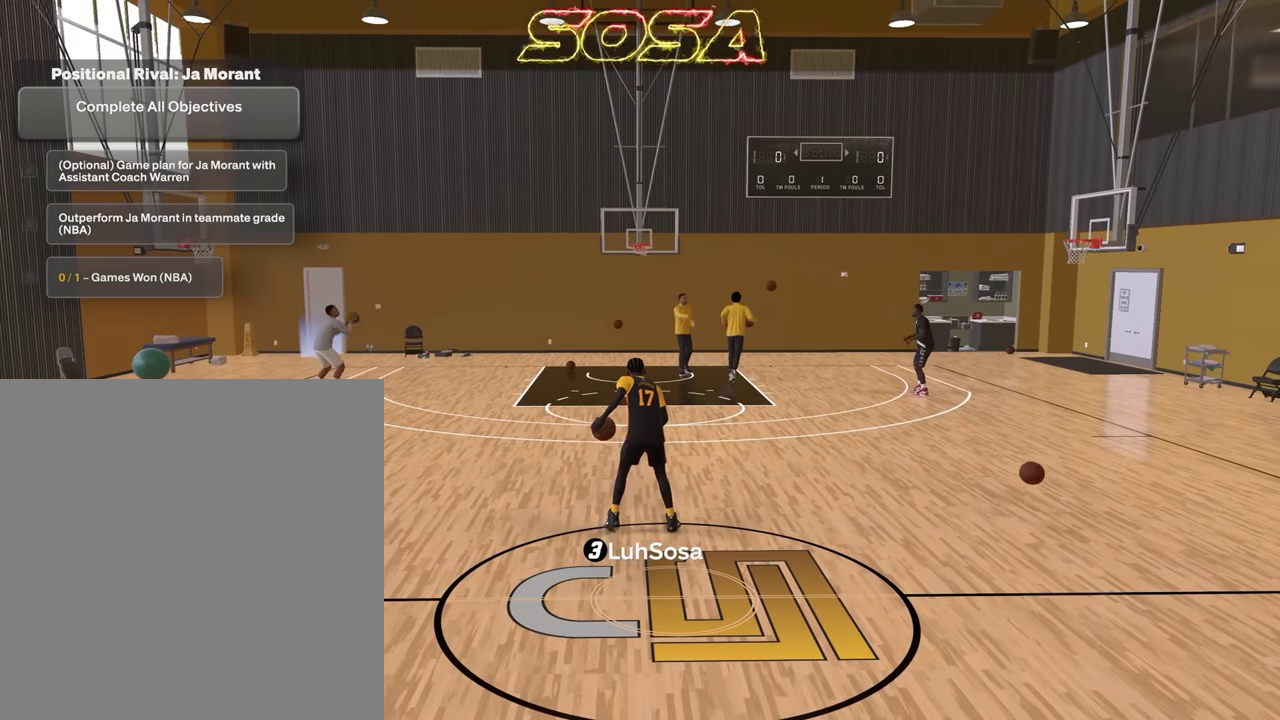
{"dt_ms": 600, "buttons": ["R2"], "left_stick": "center", "right_stick": "center", "events": []}
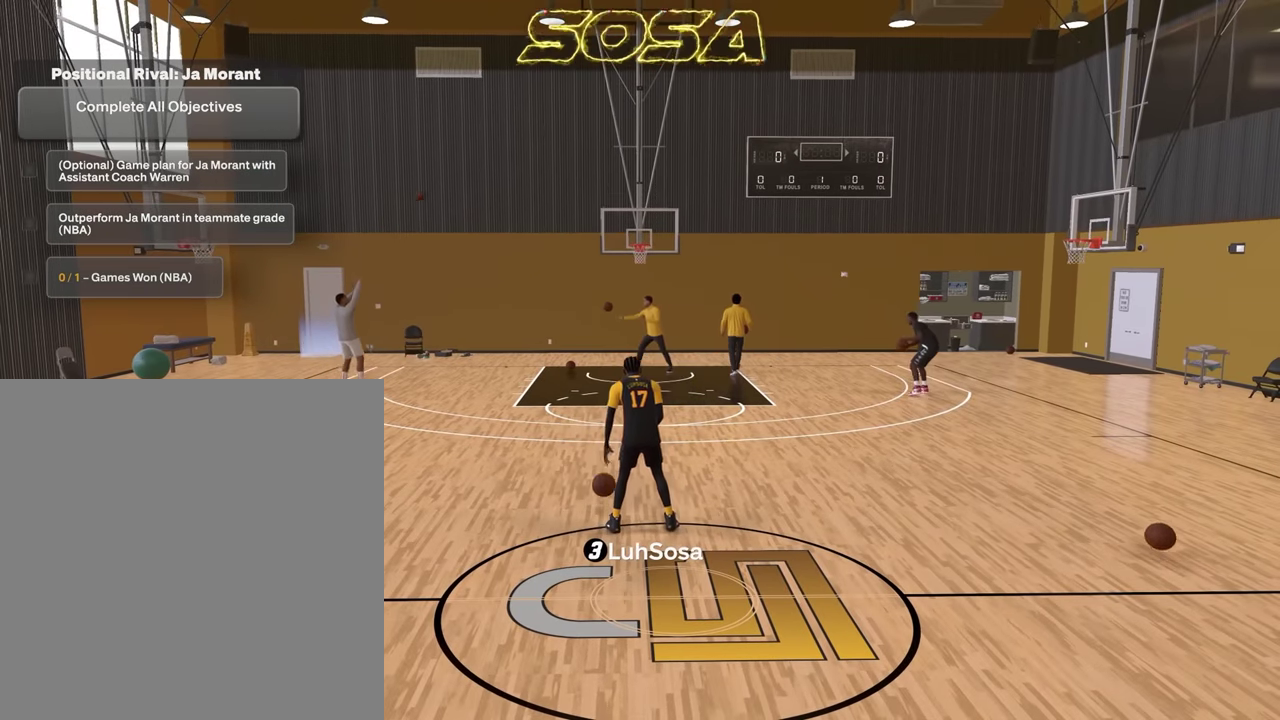
{"dt_ms": 500, "buttons": [], "left_stick": "center", "right_stick": "center", "events": [[467, "R2", "up"]]}
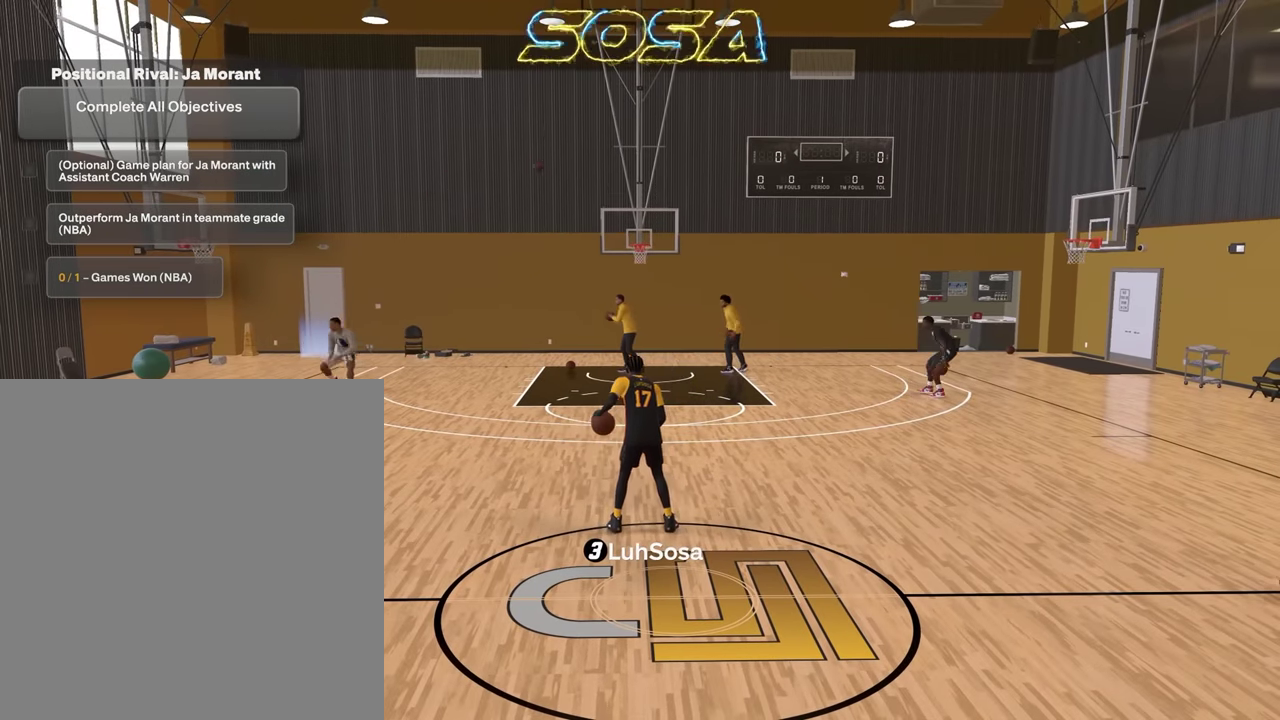
{"dt_ms": 500, "buttons": ["R2"], "left_stick": "center", "right_stick": "center", "events": [[200, "R2", "down"]]}
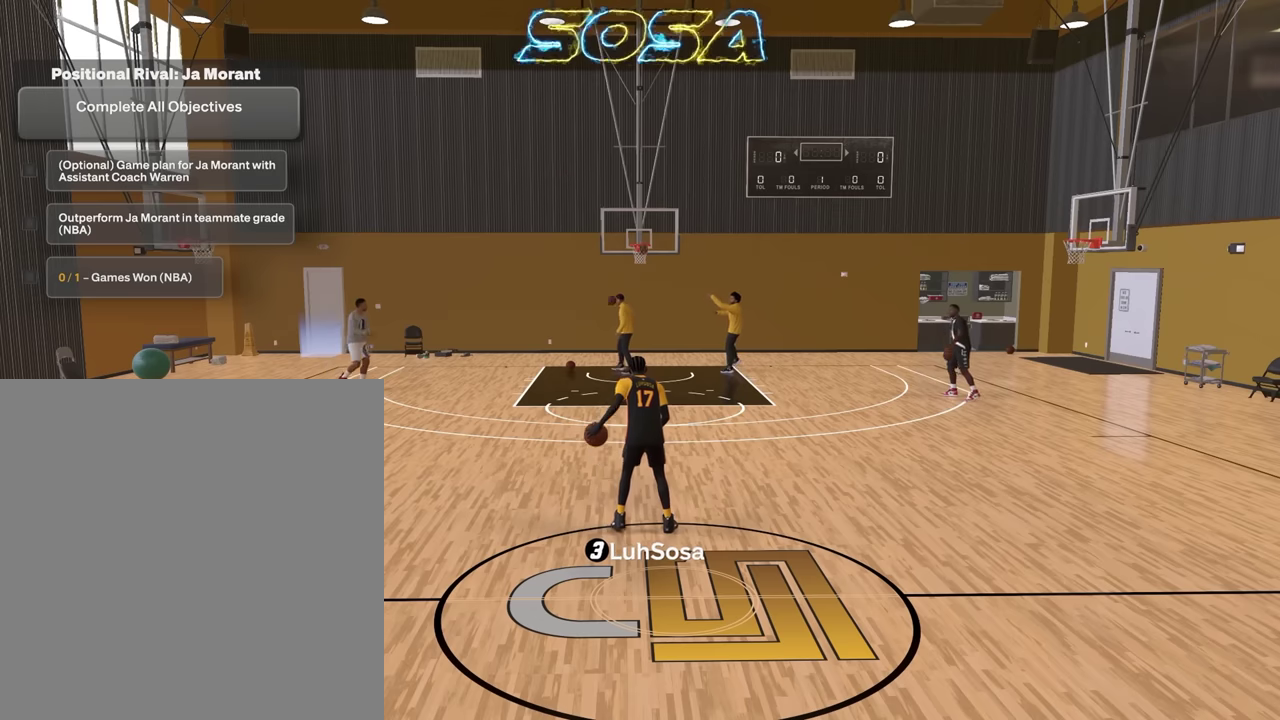
{"dt_ms": 500, "buttons": ["R2"], "left_stick": "center", "right_stick": "center", "events": []}
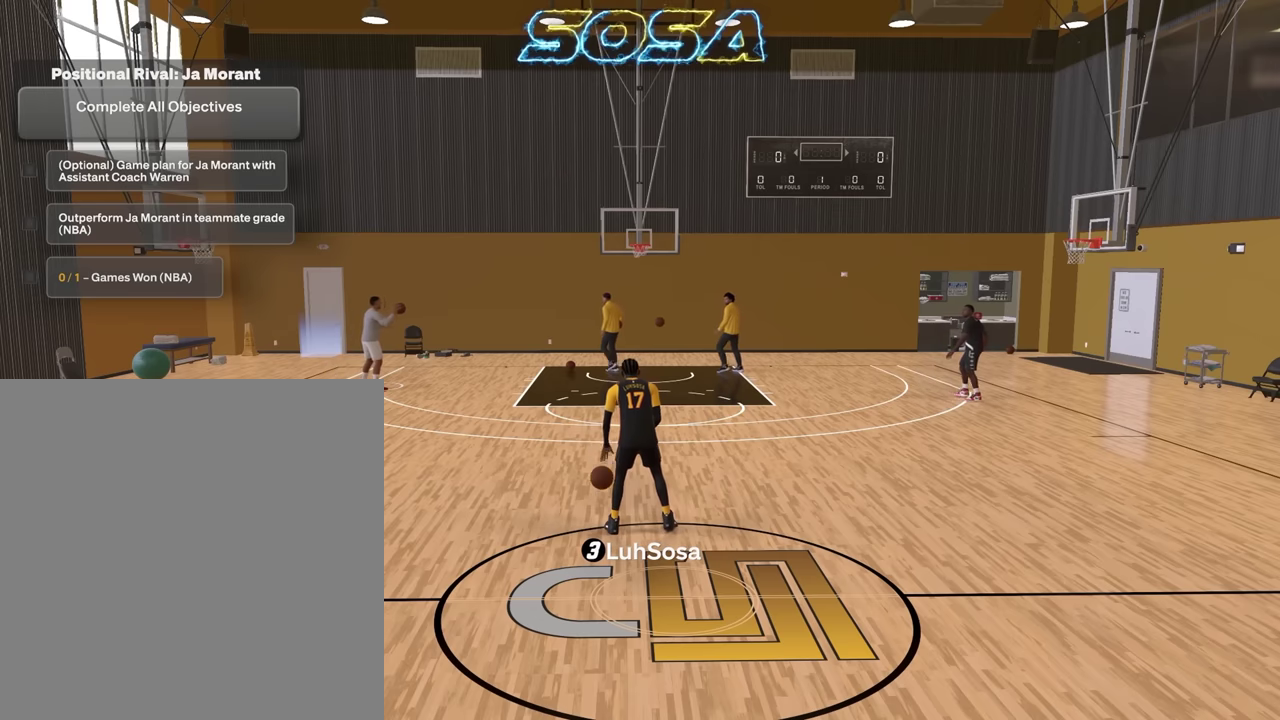
{"dt_ms": 500, "buttons": ["R2"], "left_stick": "center", "right_stick": "center", "events": []}
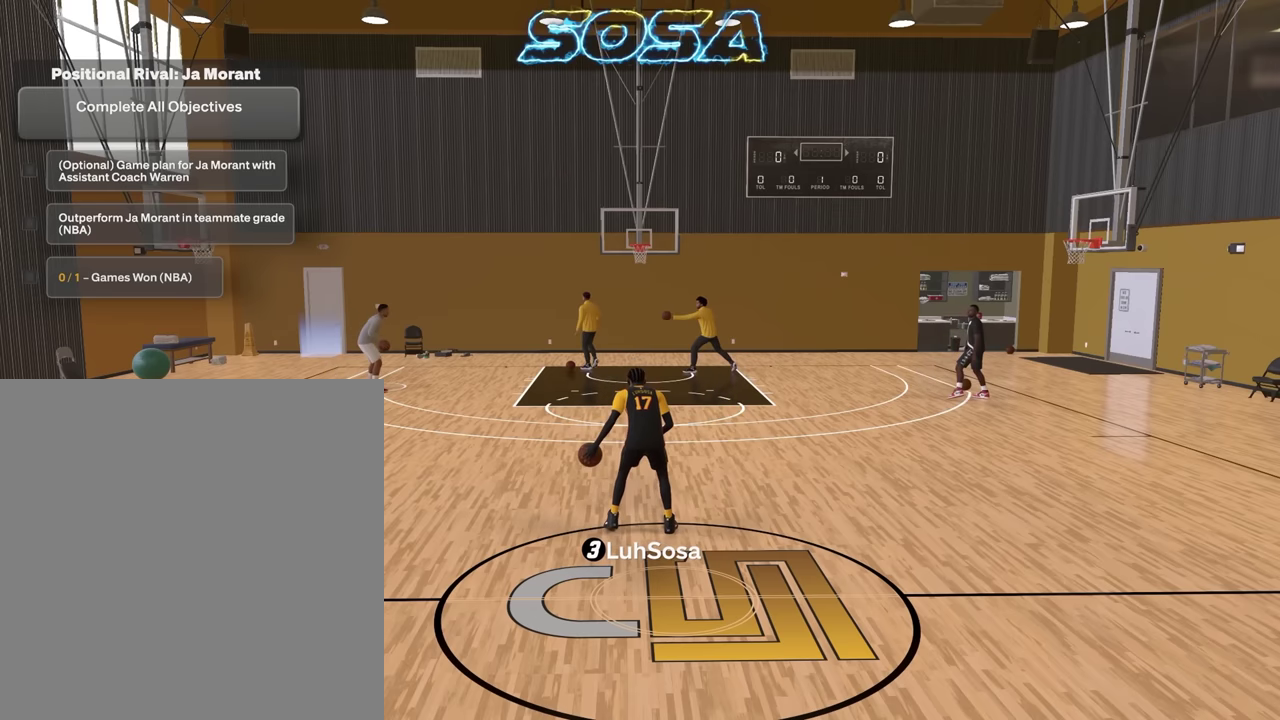
{"dt_ms": 300, "buttons": ["R2"], "left_stick": "center", "right_stick": "center", "events": []}
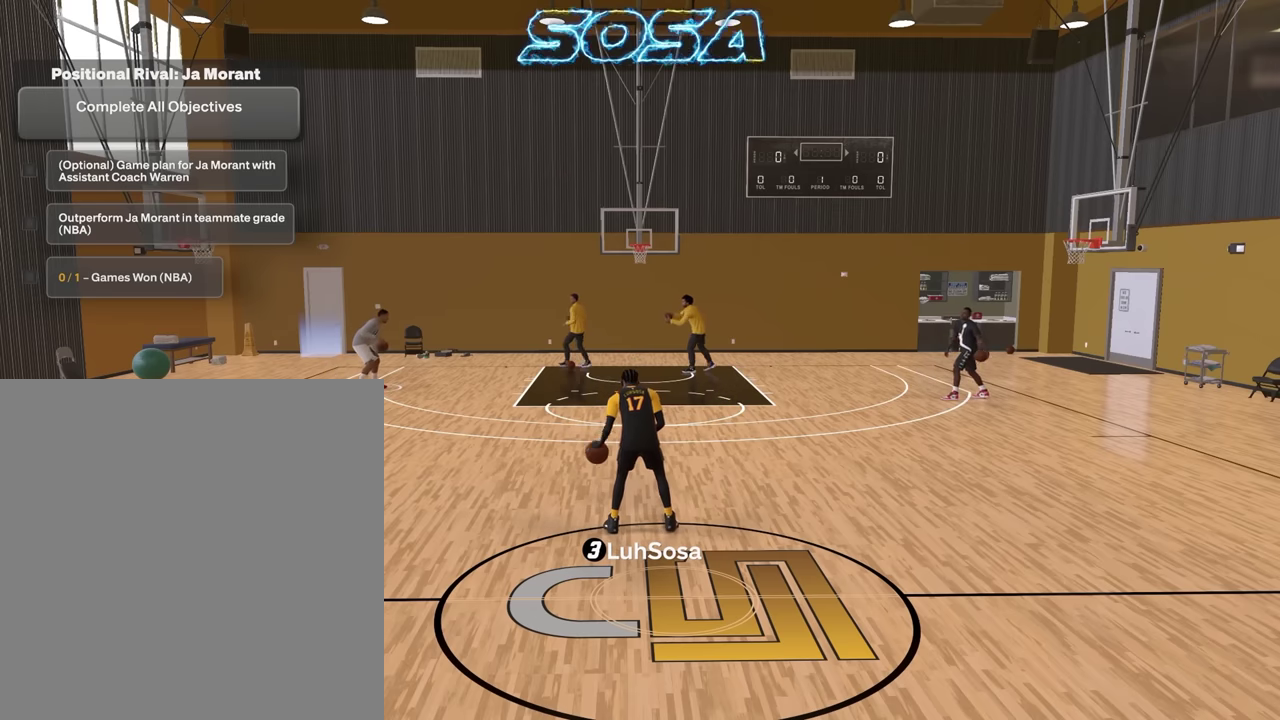
{"dt_ms": 700, "buttons": ["R2"], "left_stick": "center", "right_stick": "center", "events": []}
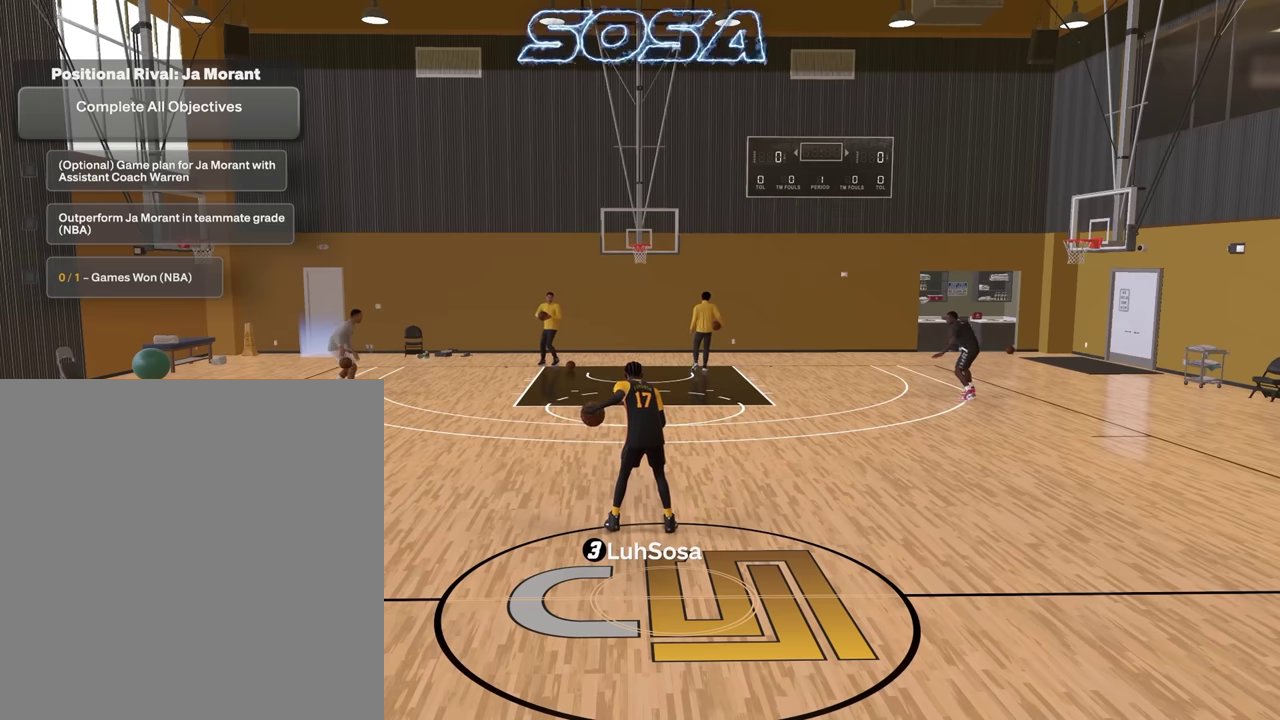
{"dt_ms": 300, "buttons": ["R2"], "left_stick": "center", "right_stick": "center", "events": []}
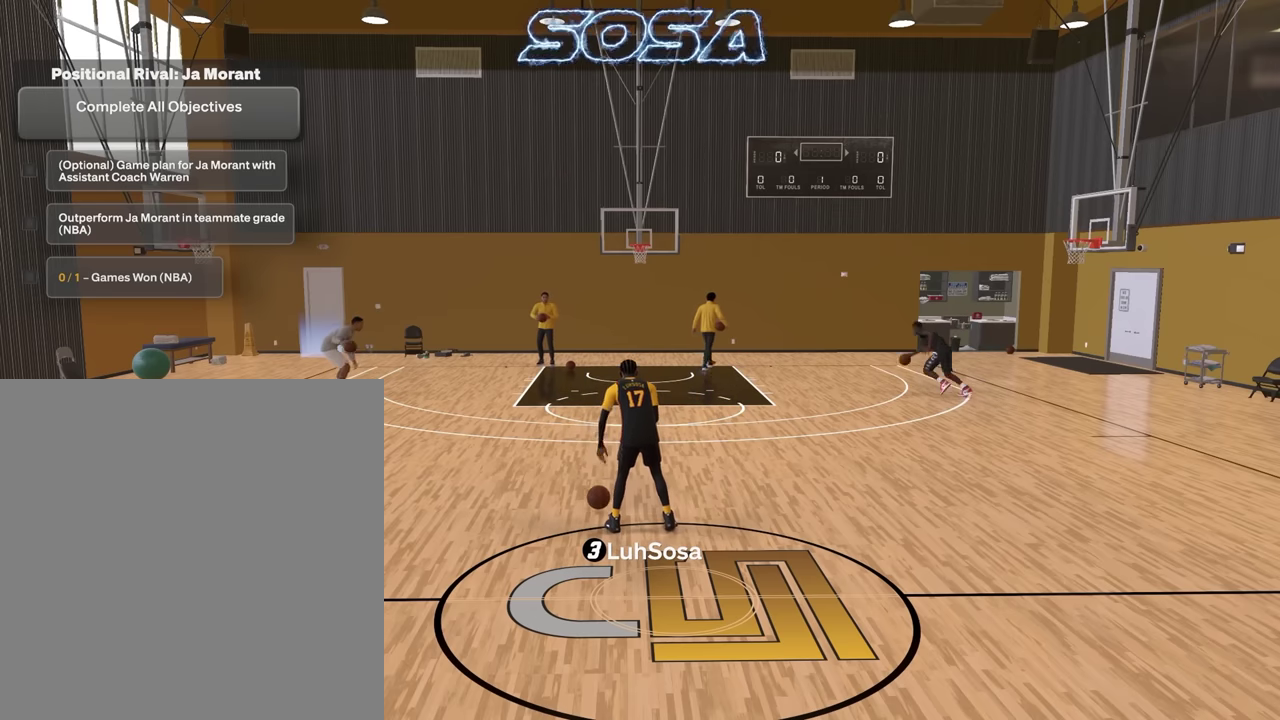
{"dt_ms": 700, "buttons": [], "left_stick": "center", "right_stick": "right", "events": [[250, "R2", "up"], [583, "right_stick", "right"]]}
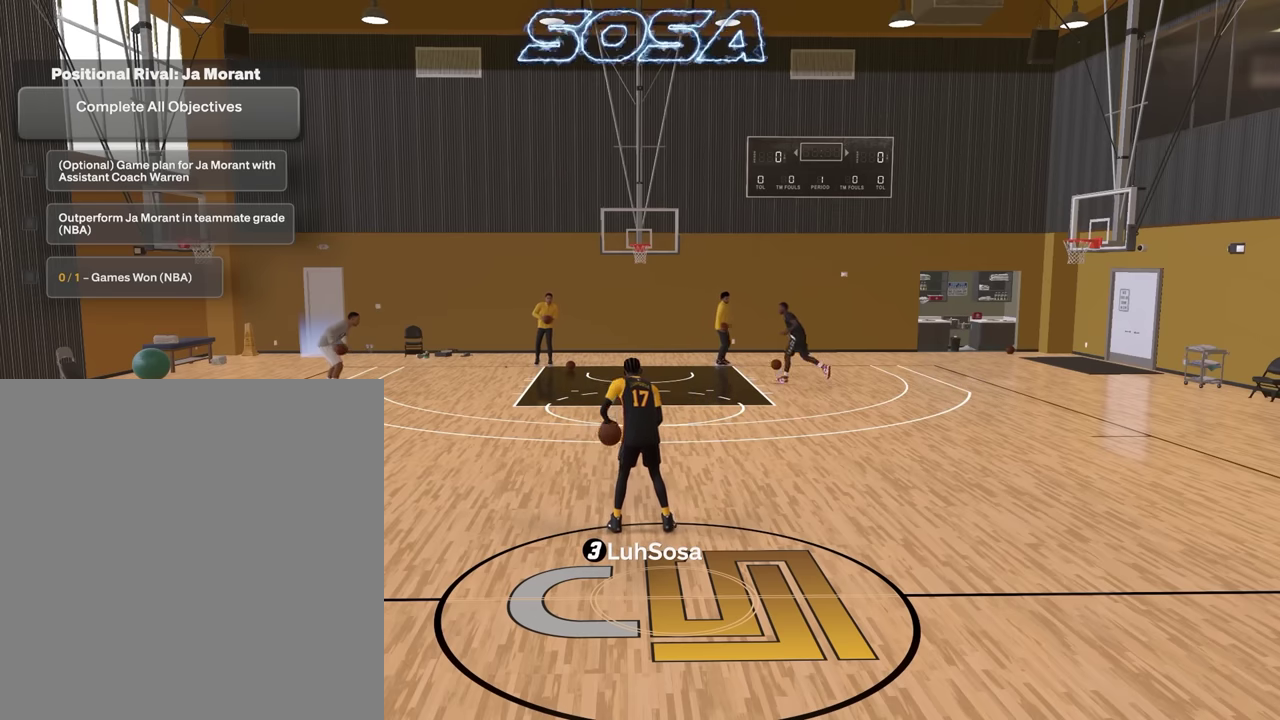
{"dt_ms": 700, "buttons": [], "left_stick": "center", "right_stick": "center", "events": [[316, "right_stick", "up-right"], [650, "right_stick", "center"]]}
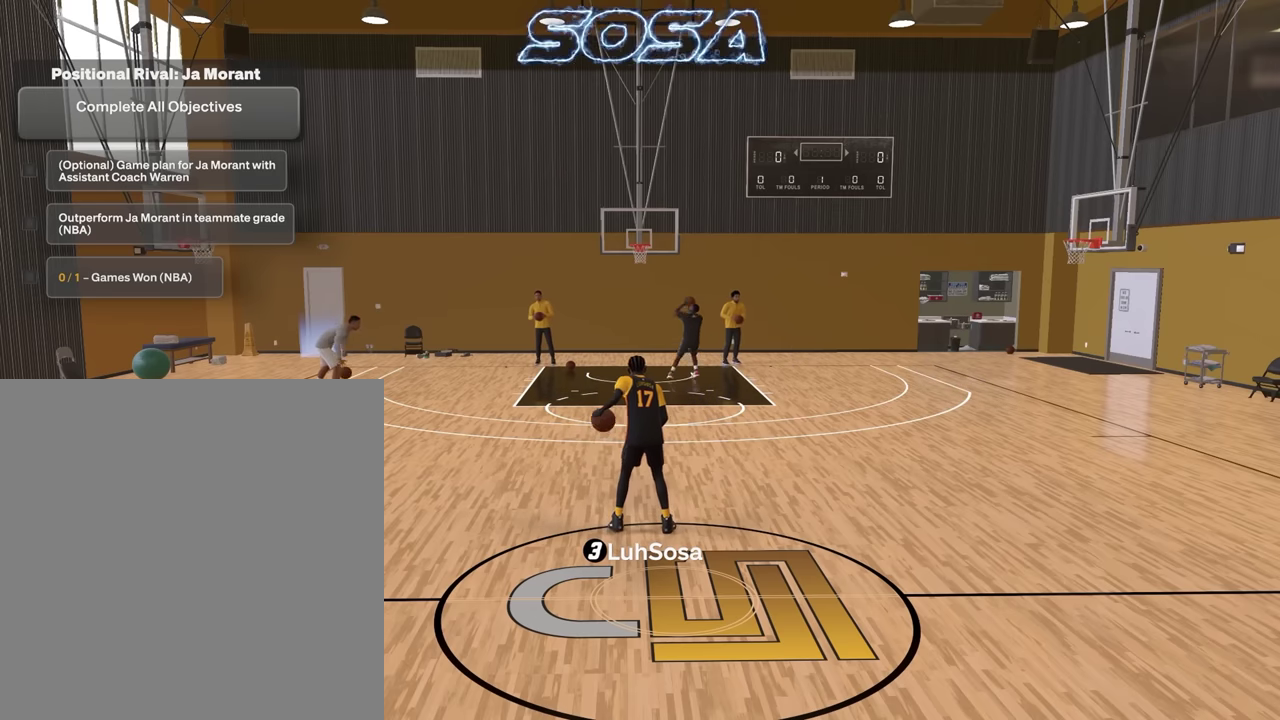
{"dt_ms": 300, "buttons": [], "left_stick": "center", "right_stick": "center", "events": []}
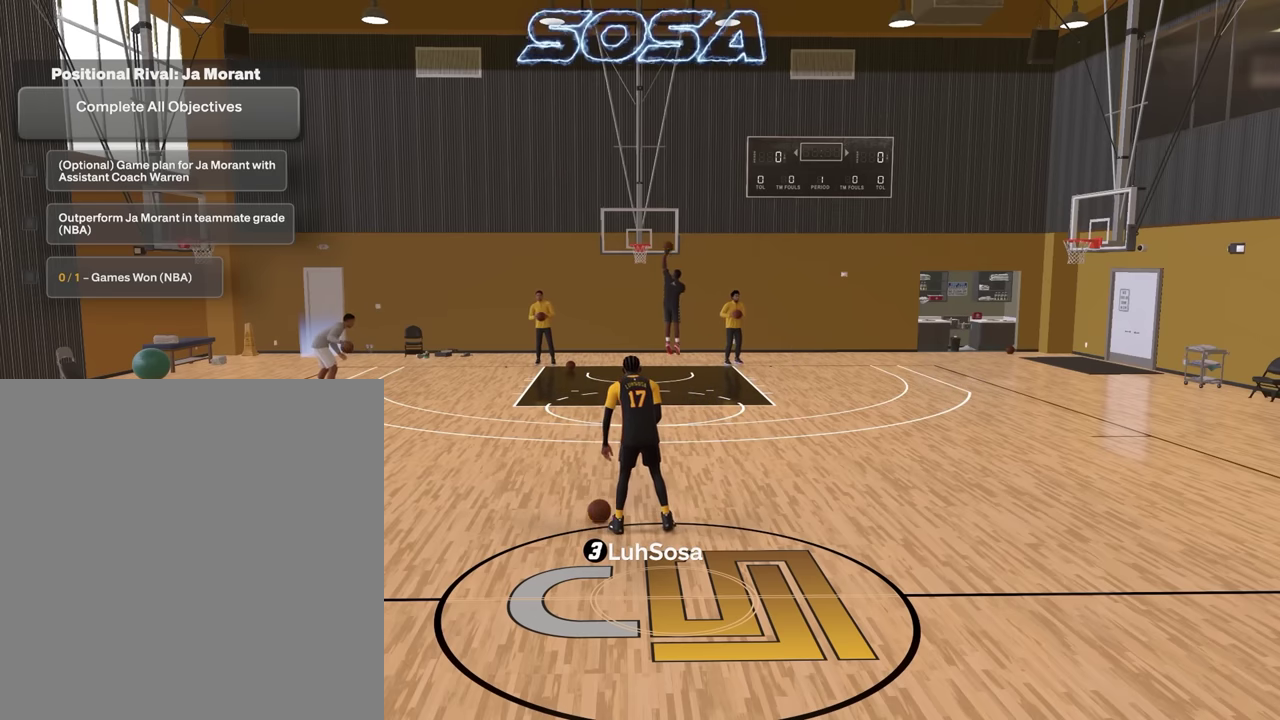
{"dt_ms": 500, "buttons": [], "left_stick": "center", "right_stick": "center", "events": []}
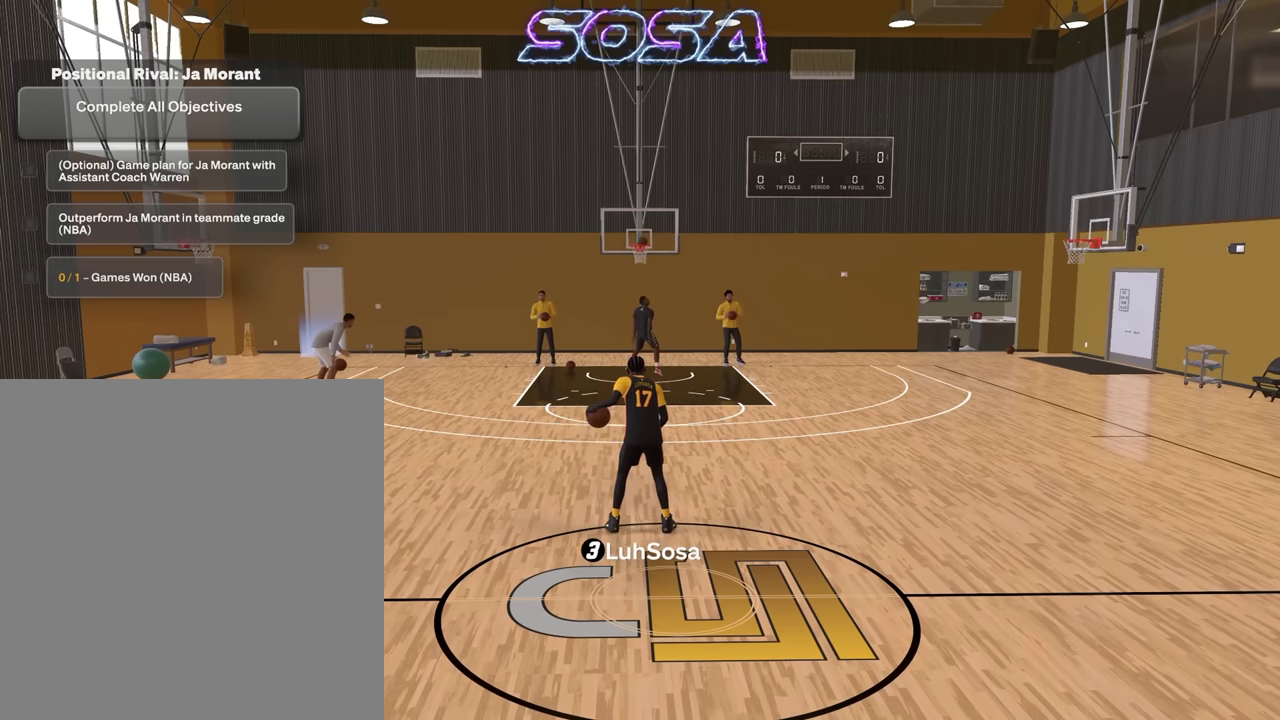
{"dt_ms": 500, "buttons": [], "left_stick": "right", "right_stick": "center", "events": [[66, "left_stick", "right"]]}
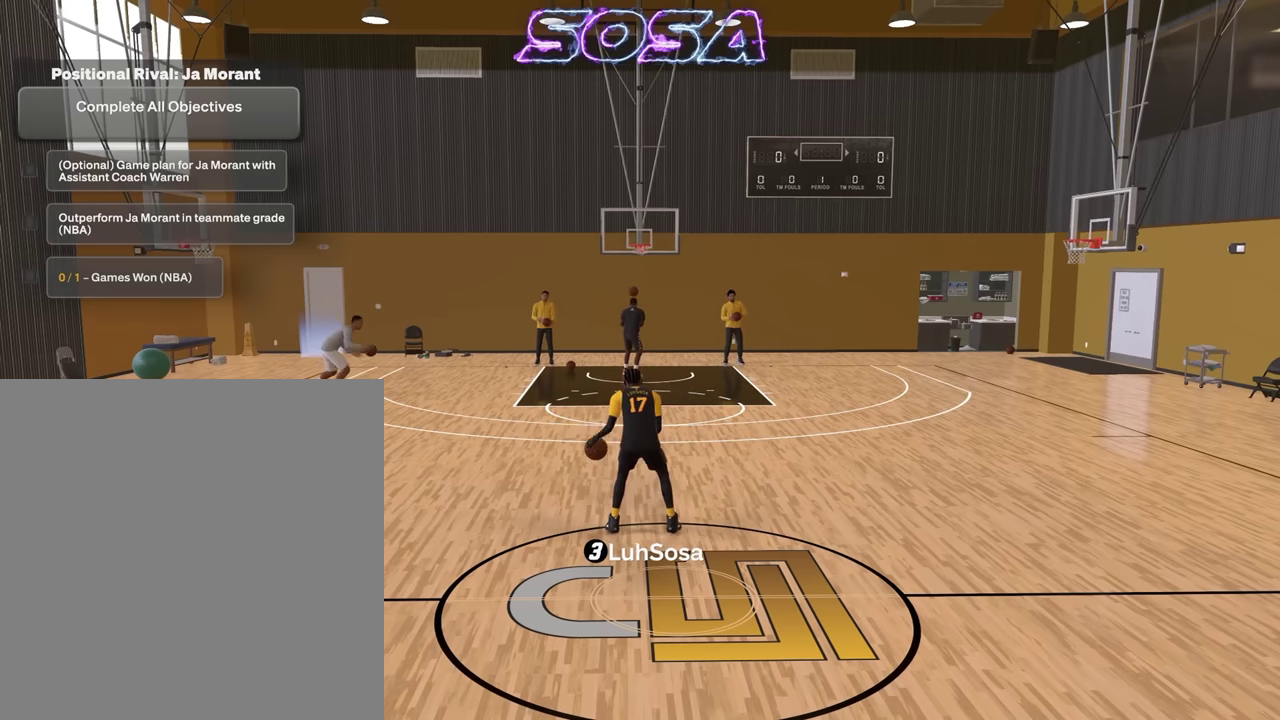
{"dt_ms": 400, "buttons": [], "left_stick": "center", "right_stick": "center", "events": [[16, "left_stick", "center"]]}
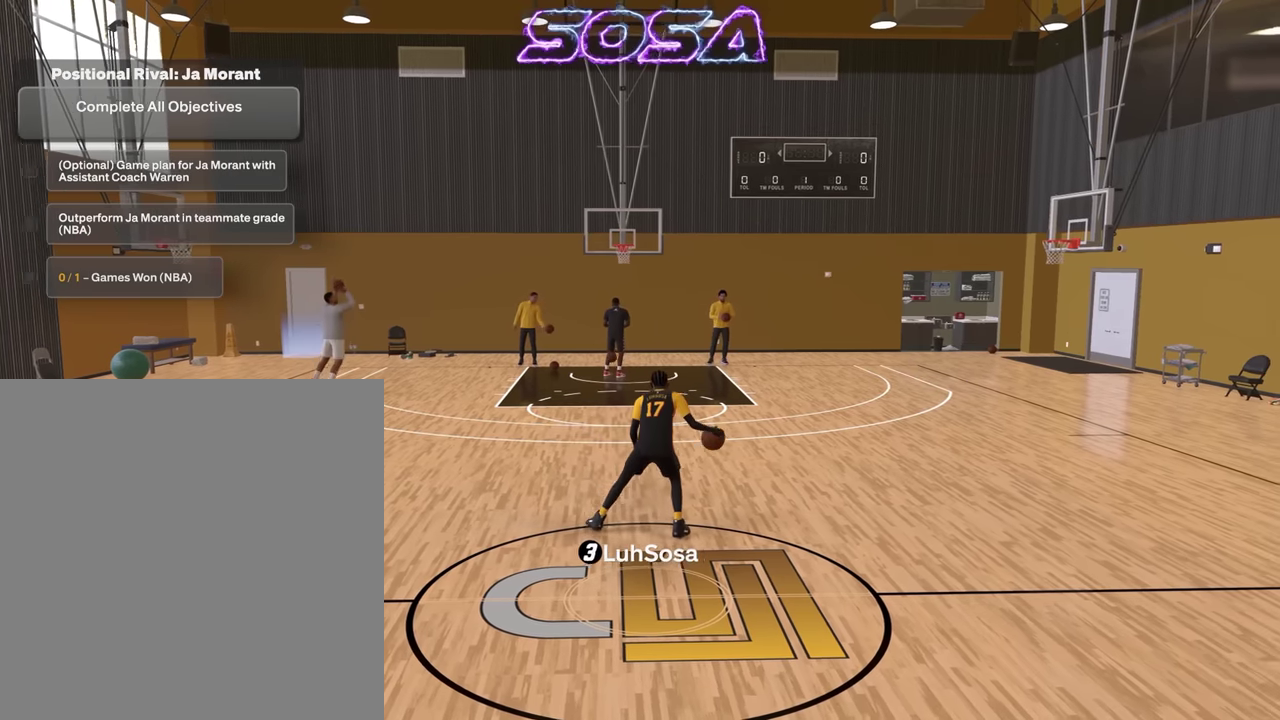
{"dt_ms": 800, "buttons": [], "left_stick": "left", "right_stick": "center", "events": [[450, "left_stick", "up-left"], [616, "left_stick", "left"]]}
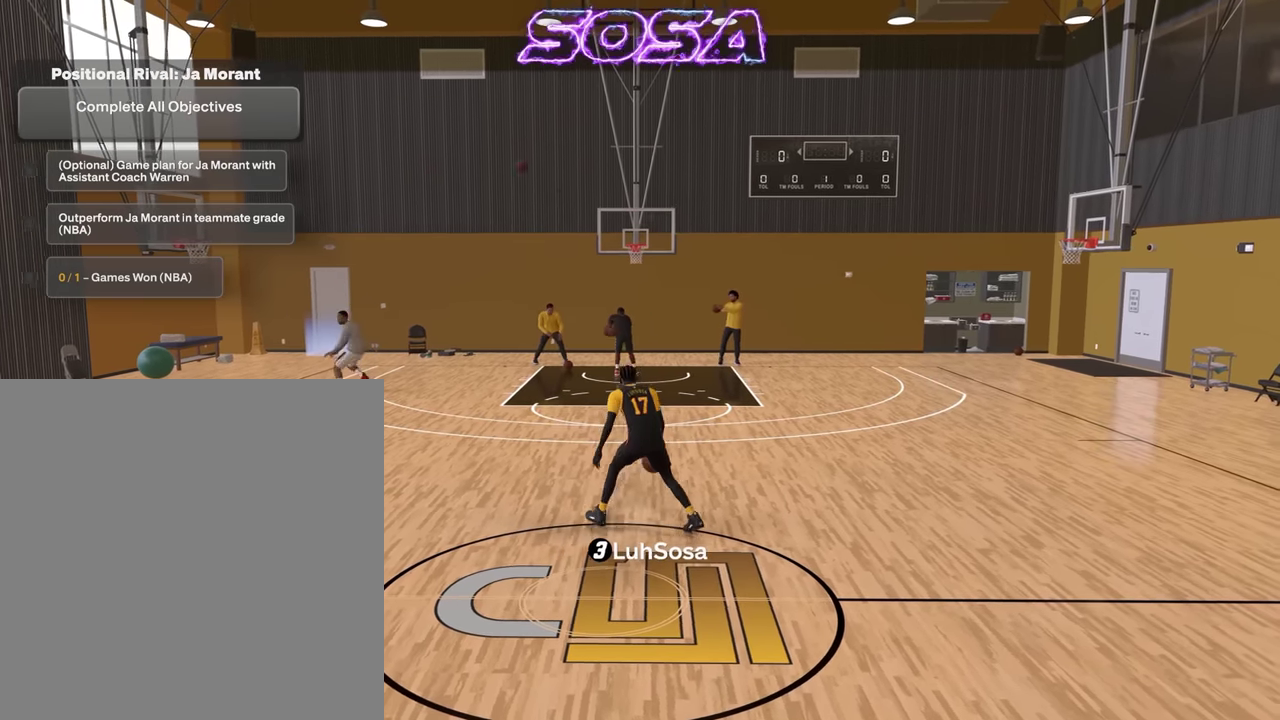
{"dt_ms": 300, "buttons": [], "left_stick": "center", "right_stick": "center", "events": [[150, "left_stick", "center"]]}